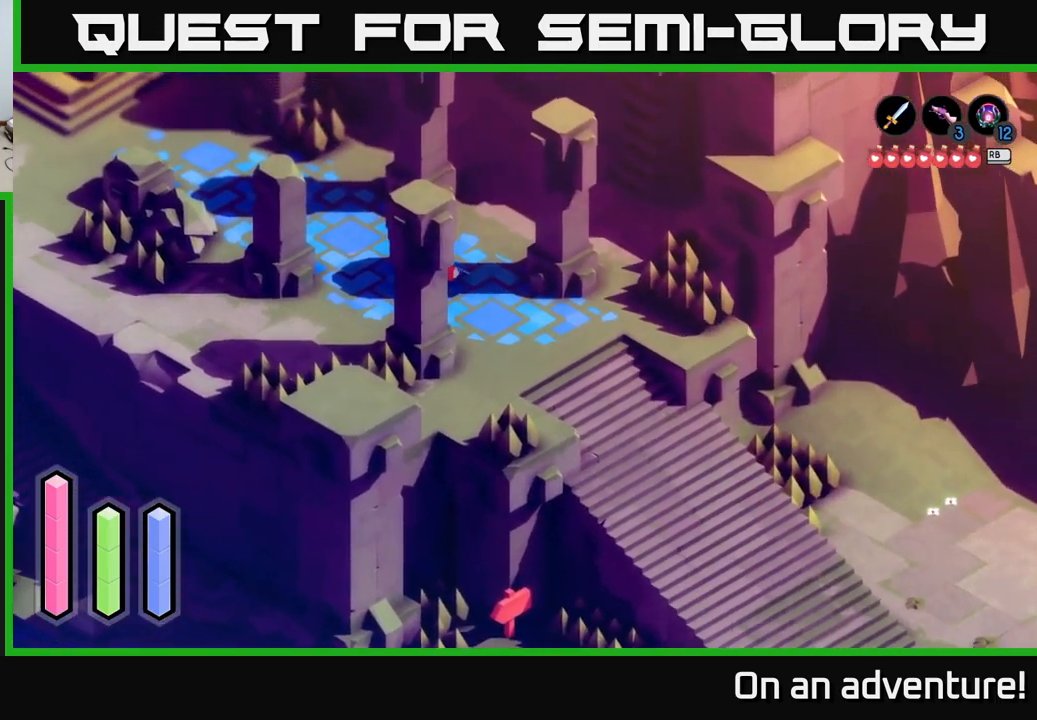
Gameplay with a controller (Xbox layout); each line is a JSON object with the inputs held at the frame after it. "events" lists button and stick changes between this image and that frame as [ms after this image, input, new state], when the widget could be followed in between.
{"buttons": ["A"], "left_stick": "up-left", "right_stick": "center", "events": []}
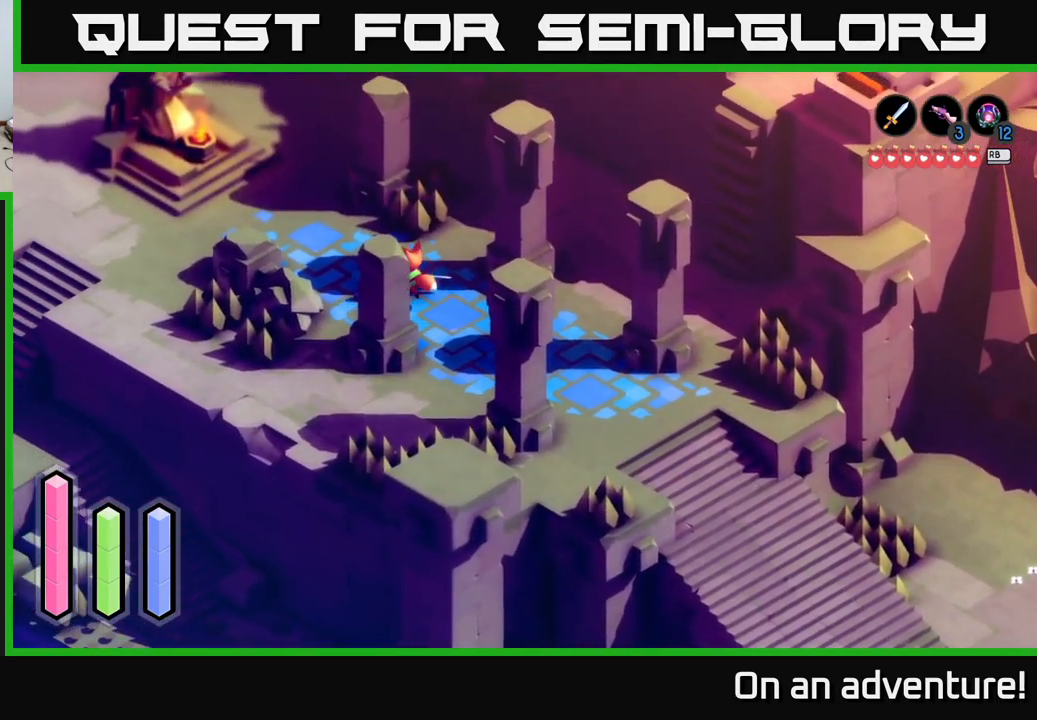
{"buttons": ["A"], "left_stick": "up-left", "right_stick": "center", "events": []}
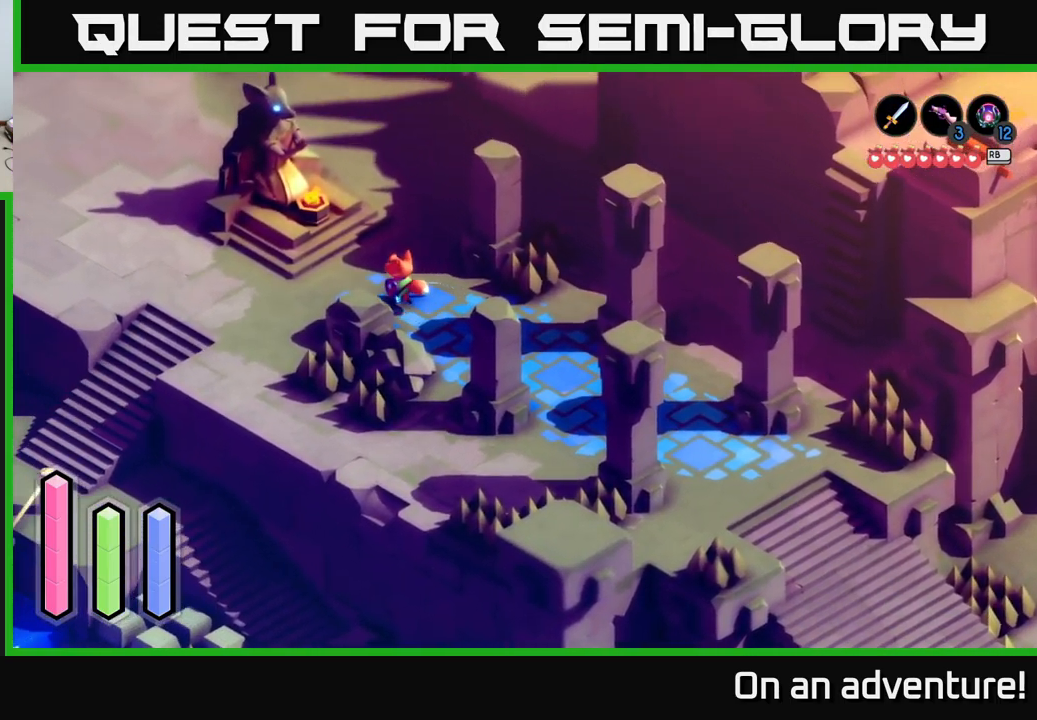
{"buttons": ["A"], "left_stick": "left", "right_stick": "center", "events": [[50, "left_stick", "left"]]}
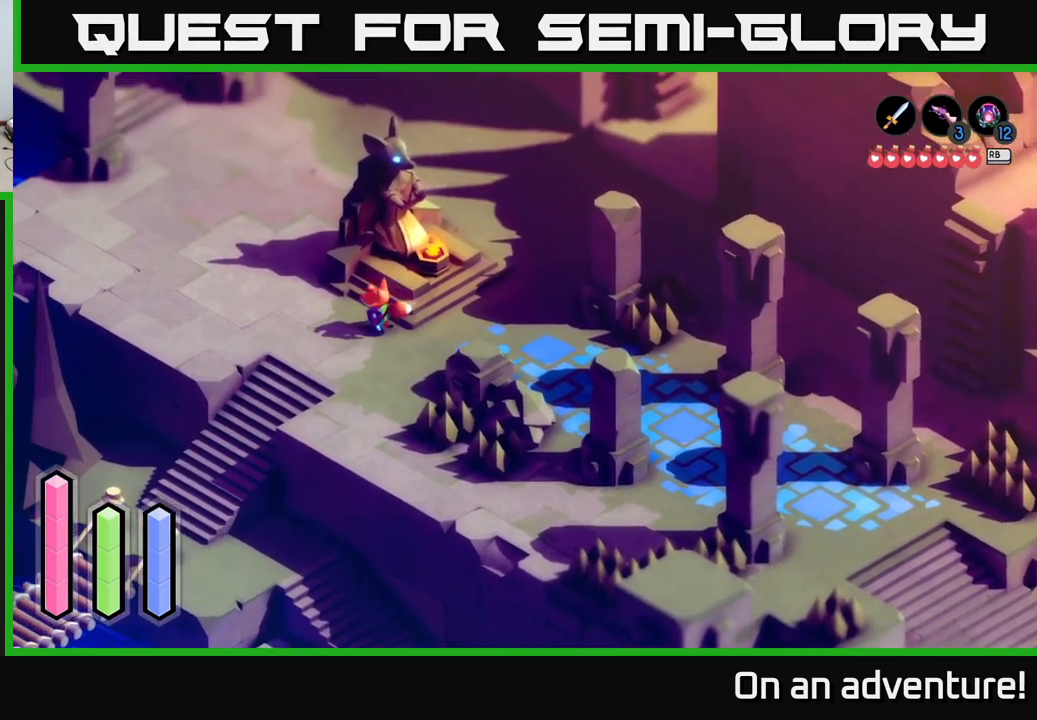
{"buttons": ["A"], "left_stick": "up", "right_stick": "center", "events": [[83, "left_stick", "up-left"], [317, "left_stick", "up"]]}
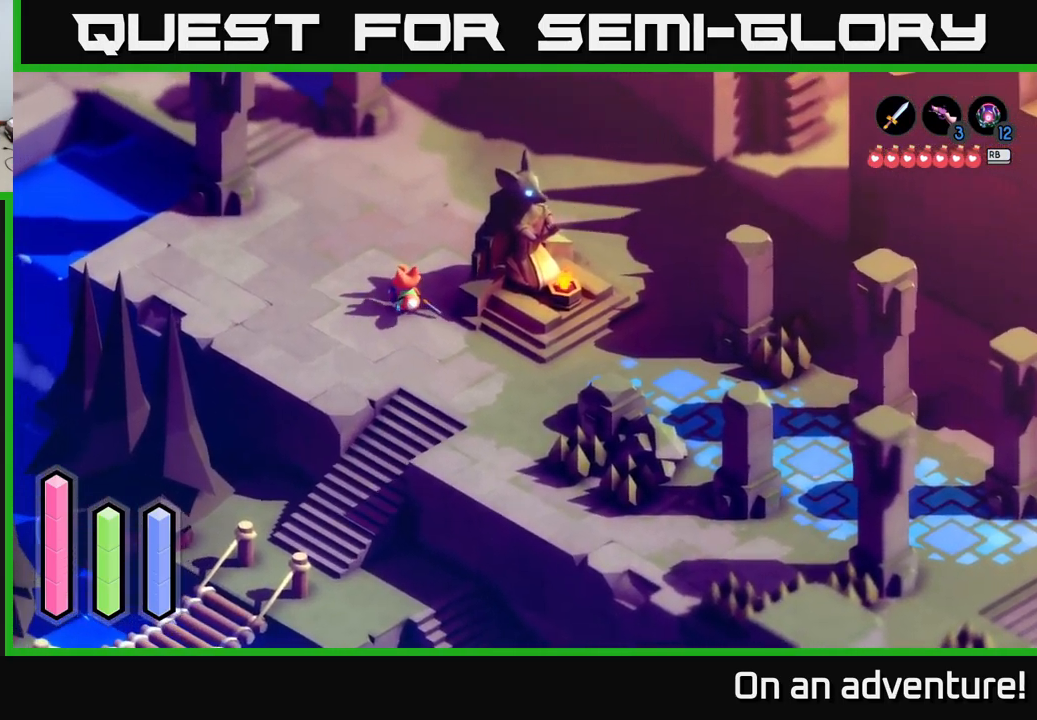
{"buttons": ["A"], "left_stick": "up-left", "right_stick": "center", "events": [[483, "left_stick", "up-left"]]}
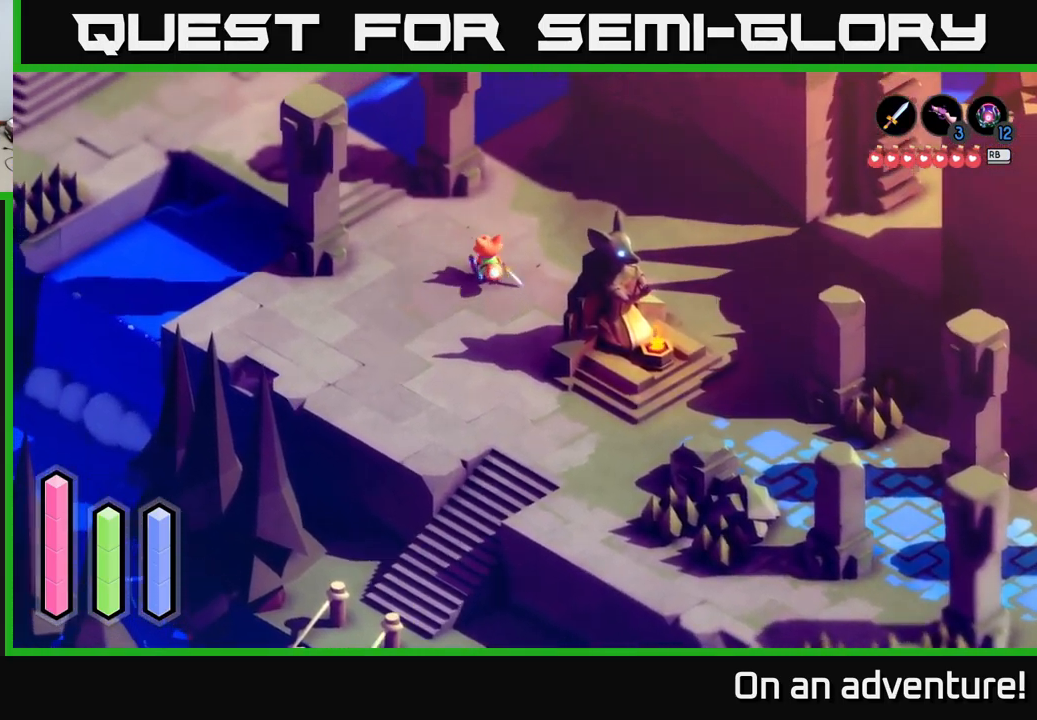
{"buttons": ["A"], "left_stick": "up-left", "right_stick": "center", "events": []}
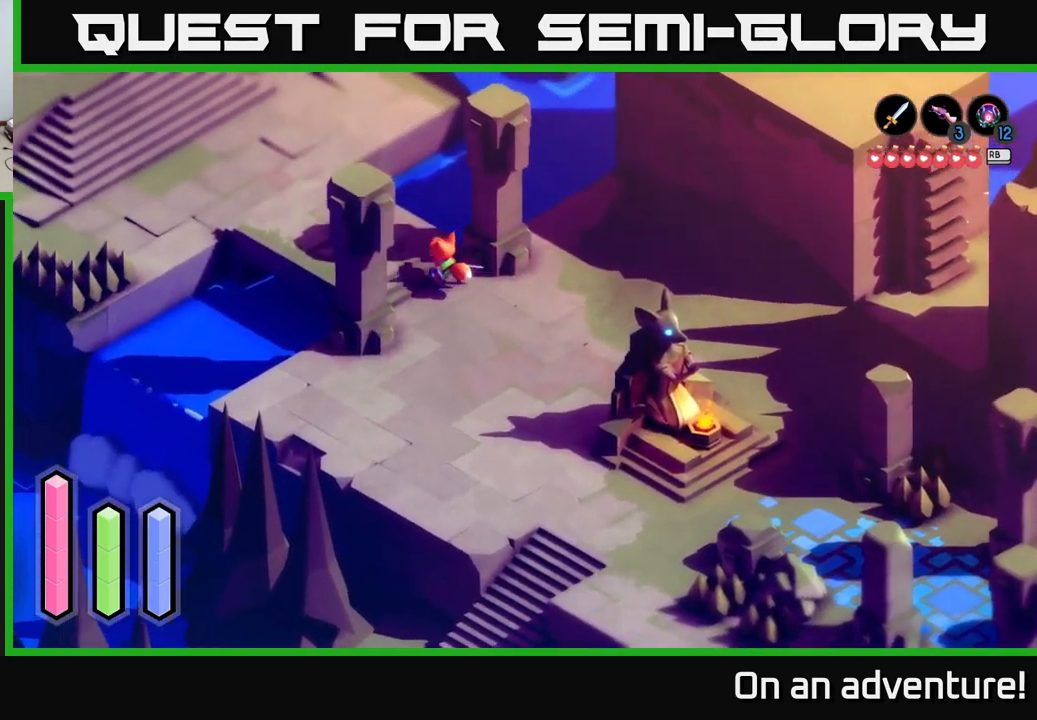
{"buttons": ["A"], "left_stick": "up-left", "right_stick": "center", "events": []}
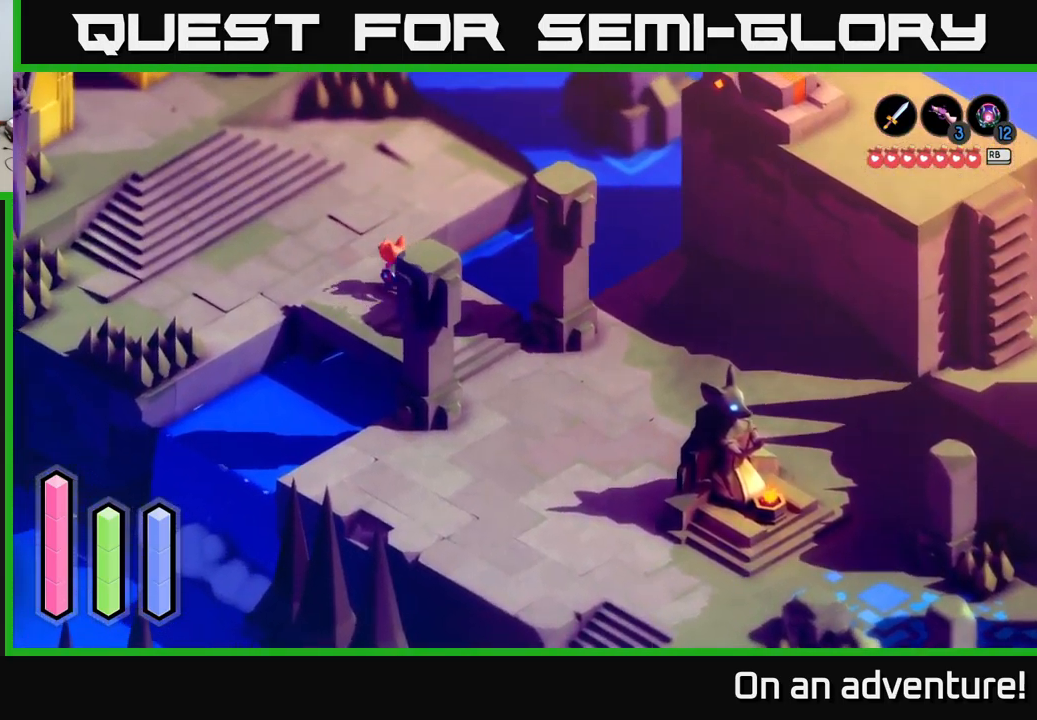
{"buttons": ["A"], "left_stick": "up-left", "right_stick": "center", "events": []}
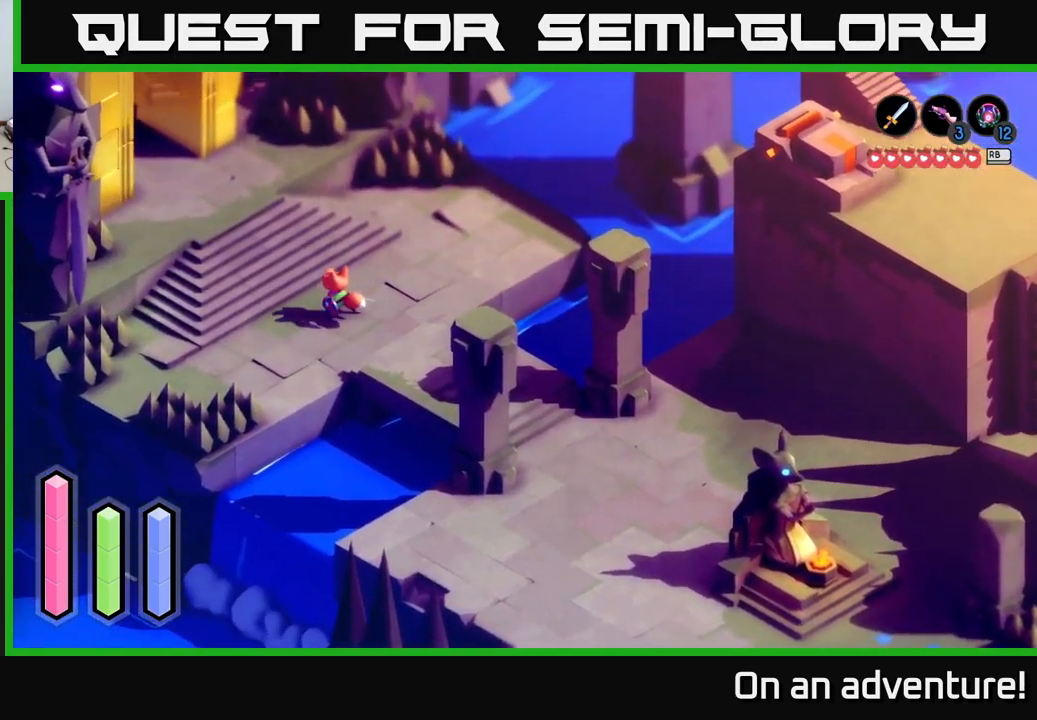
{"buttons": [], "left_stick": "down-right", "right_stick": "center", "events": [[33, "A", "up"], [67, "left_stick", "center"], [500, "left_stick", "down-right"]]}
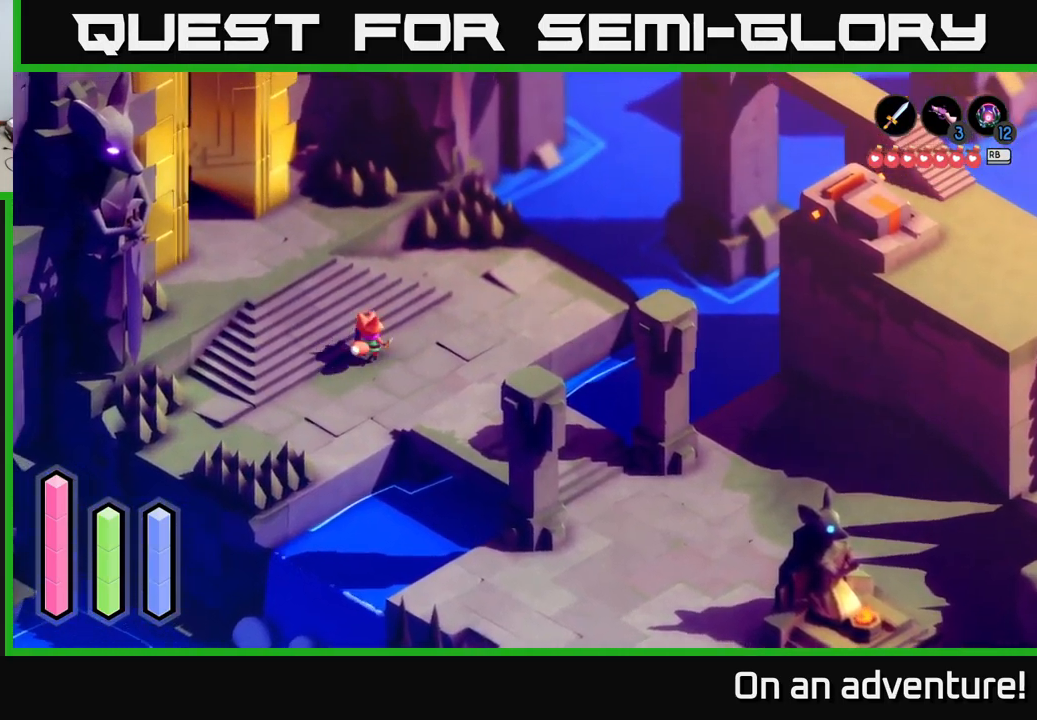
{"buttons": [], "left_stick": "center", "right_stick": "center", "events": [[383, "left_stick", "center"]]}
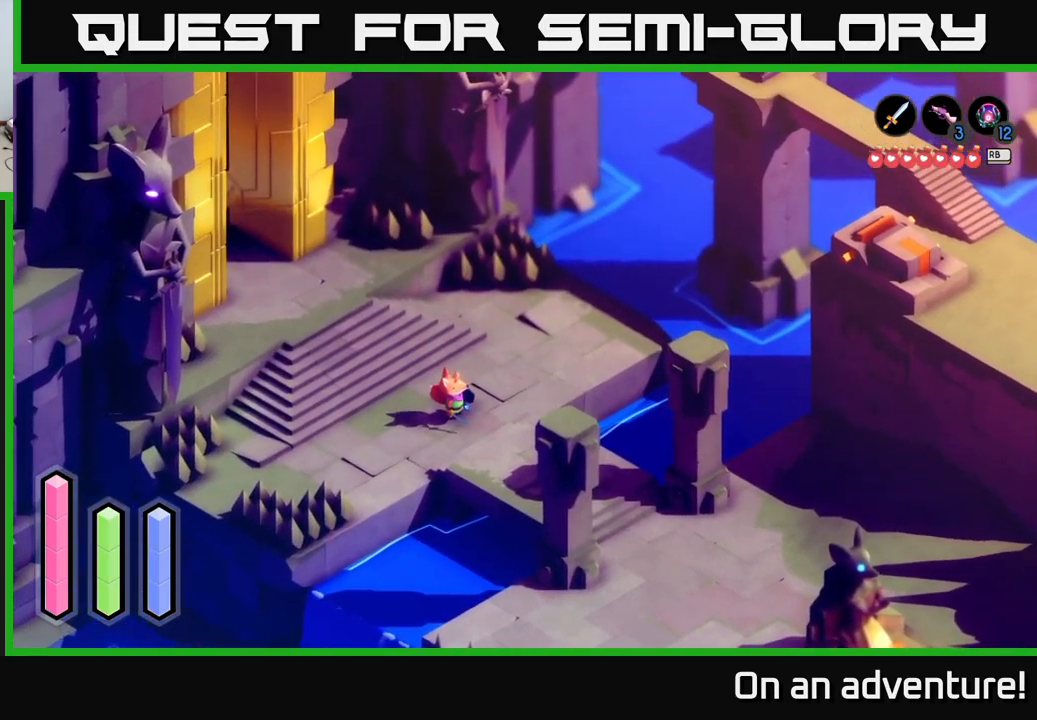
{"buttons": [], "left_stick": "center", "right_stick": "center", "events": [[17, "L1", "down"], [133, "L1", "up"]]}
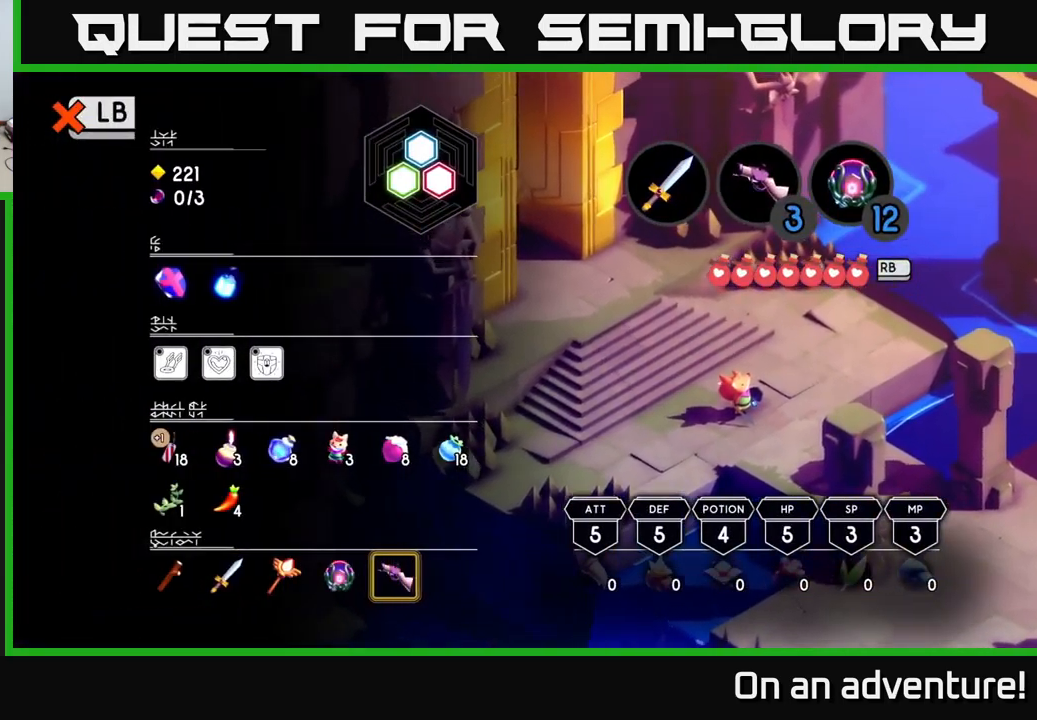
{"buttons": [], "left_stick": "center", "right_stick": "center", "events": [[33, "L1", "down"], [133, "L1", "up"], [217, "SELECT", "down"], [317, "SELECT", "up"]]}
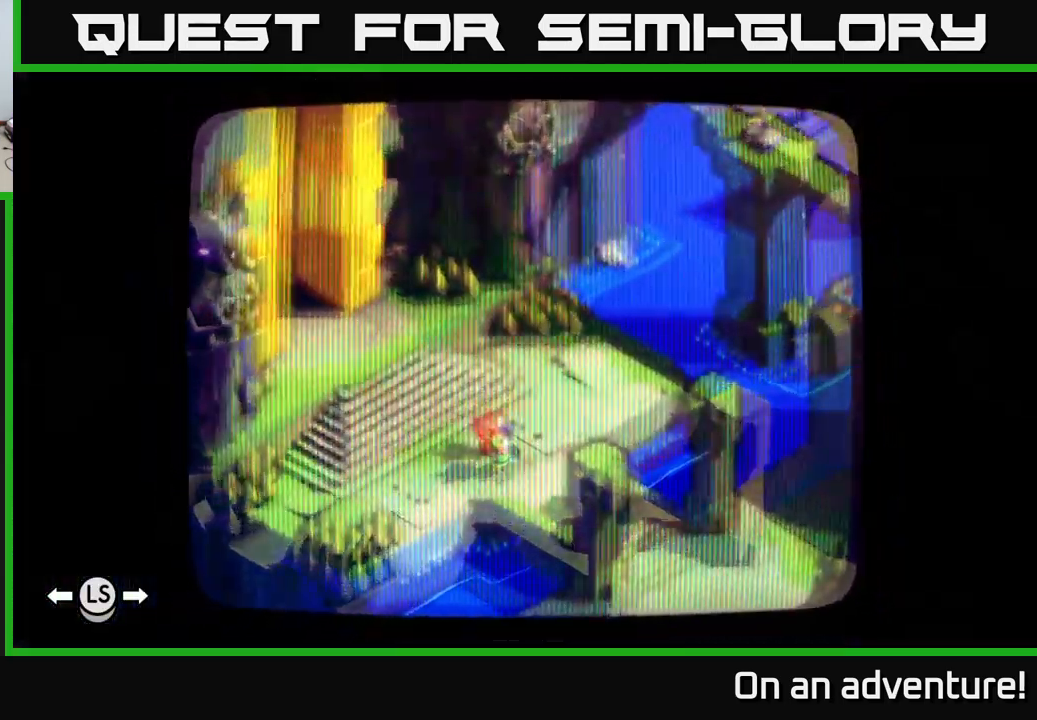
{"buttons": [], "left_stick": "center", "right_stick": "center", "events": []}
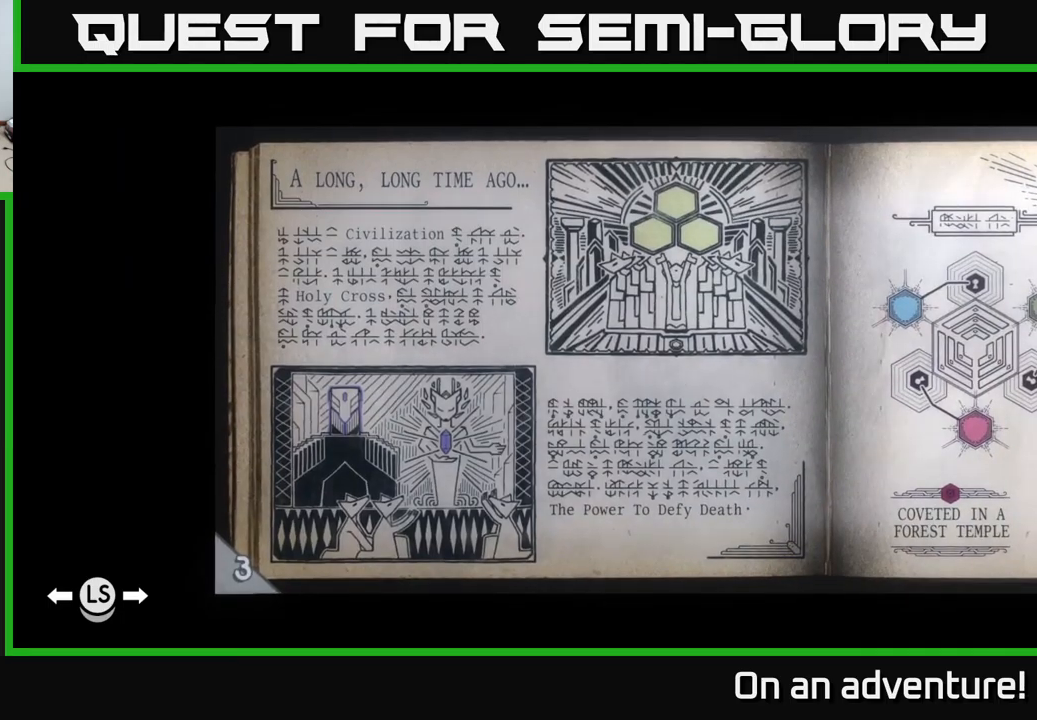
{"buttons": ["DPAD_RIGHT"], "left_stick": "center", "right_stick": "center", "events": [[400, "DPAD_RIGHT", "down"]]}
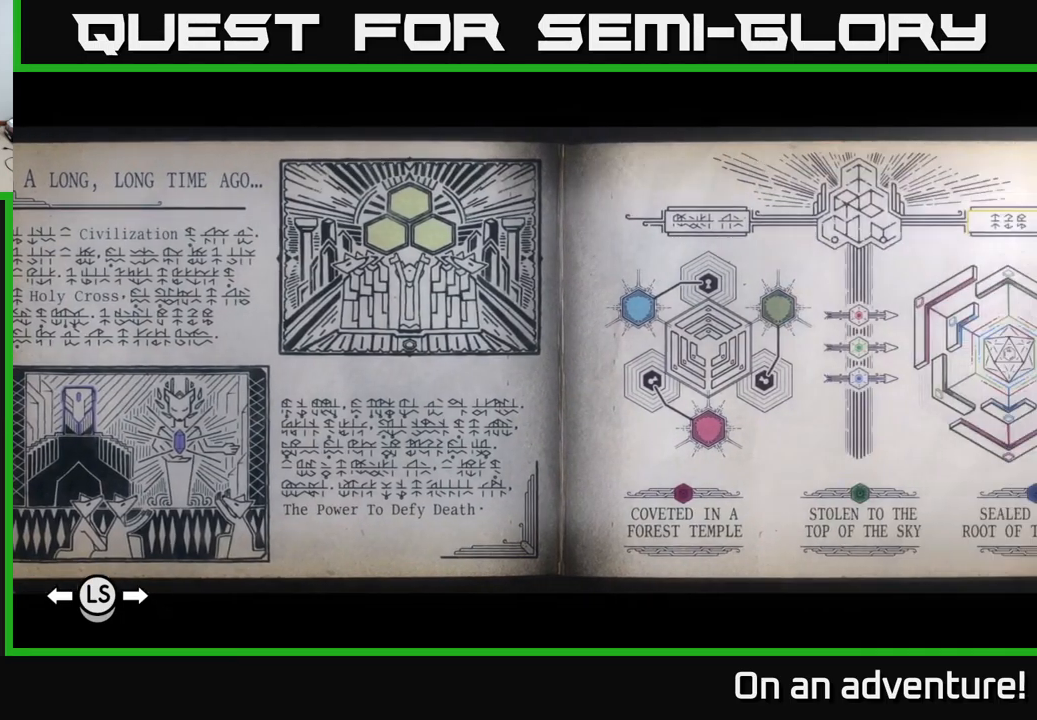
{"buttons": [], "left_stick": "center", "right_stick": "center", "events": [[34, "DPAD_RIGHT", "up"], [200, "DPAD_RIGHT", "down"], [300, "DPAD_RIGHT", "up"], [367, "DPAD_RIGHT", "down"], [484, "DPAD_RIGHT", "up"]]}
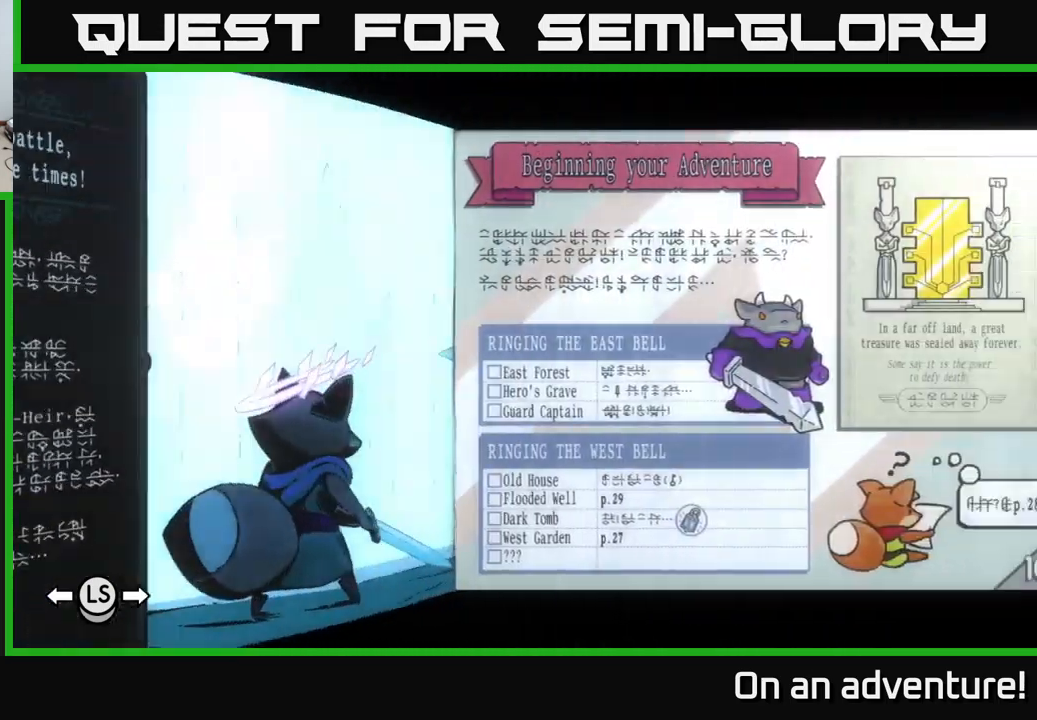
{"buttons": [], "left_stick": "center", "right_stick": "center", "events": [[217, "DPAD_RIGHT", "down"], [317, "DPAD_RIGHT", "up"]]}
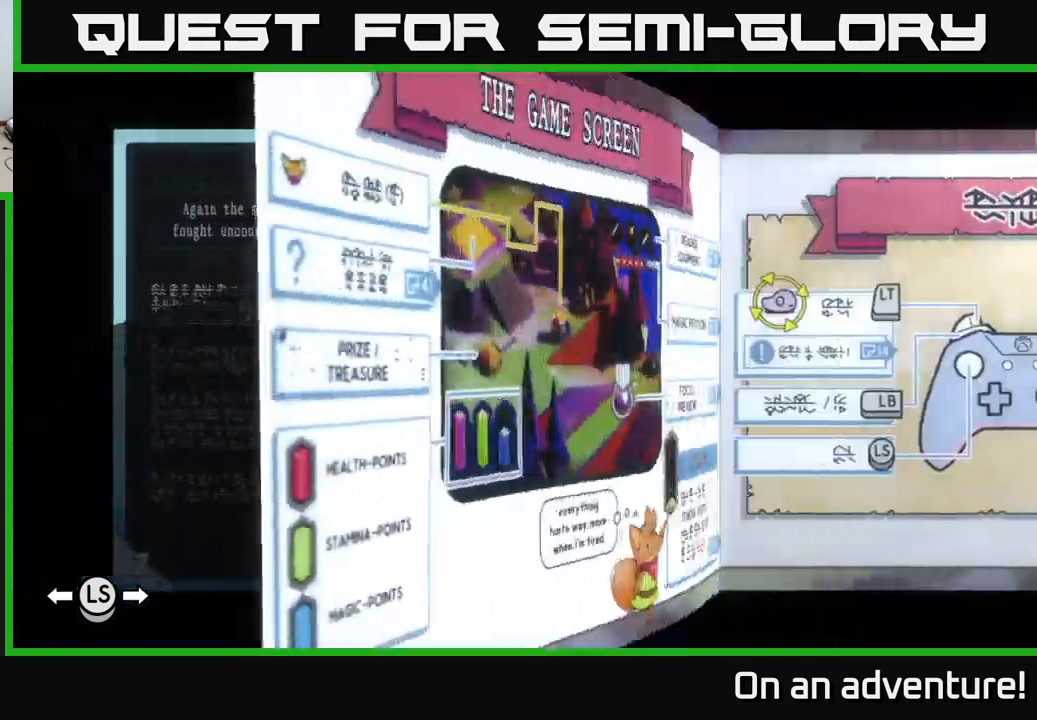
{"buttons": [], "left_stick": "center", "right_stick": "center", "events": [[50, "DPAD_RIGHT", "down"], [167, "DPAD_RIGHT", "up"], [400, "DPAD_RIGHT", "down"], [500, "DPAD_RIGHT", "up"]]}
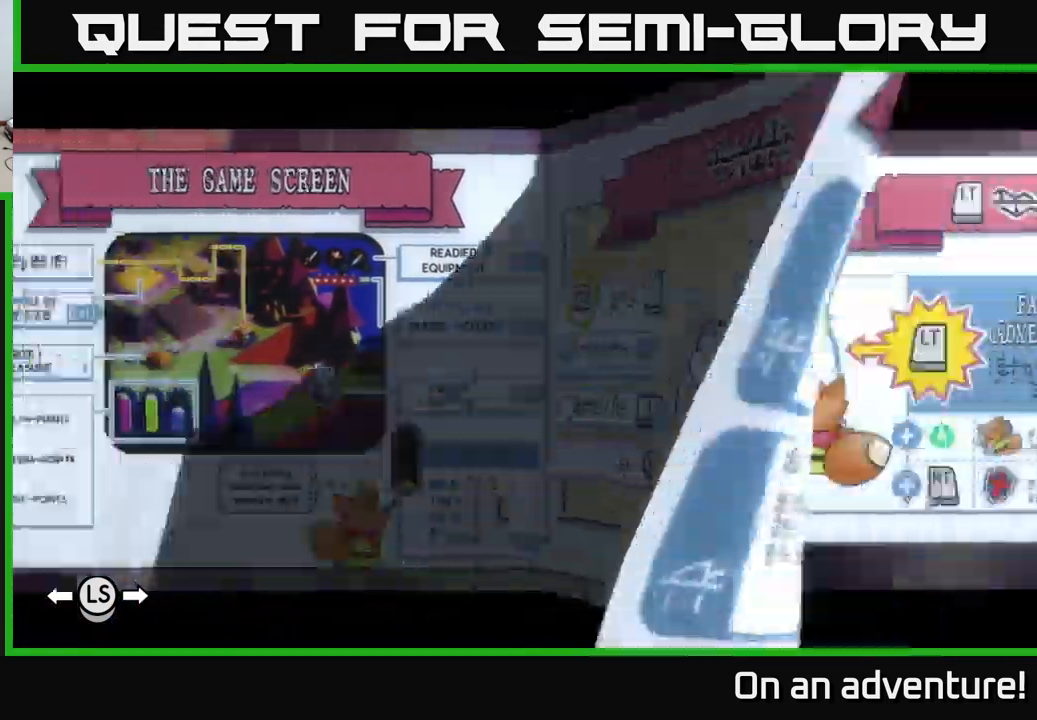
{"buttons": [], "left_stick": "center", "right_stick": "center", "events": []}
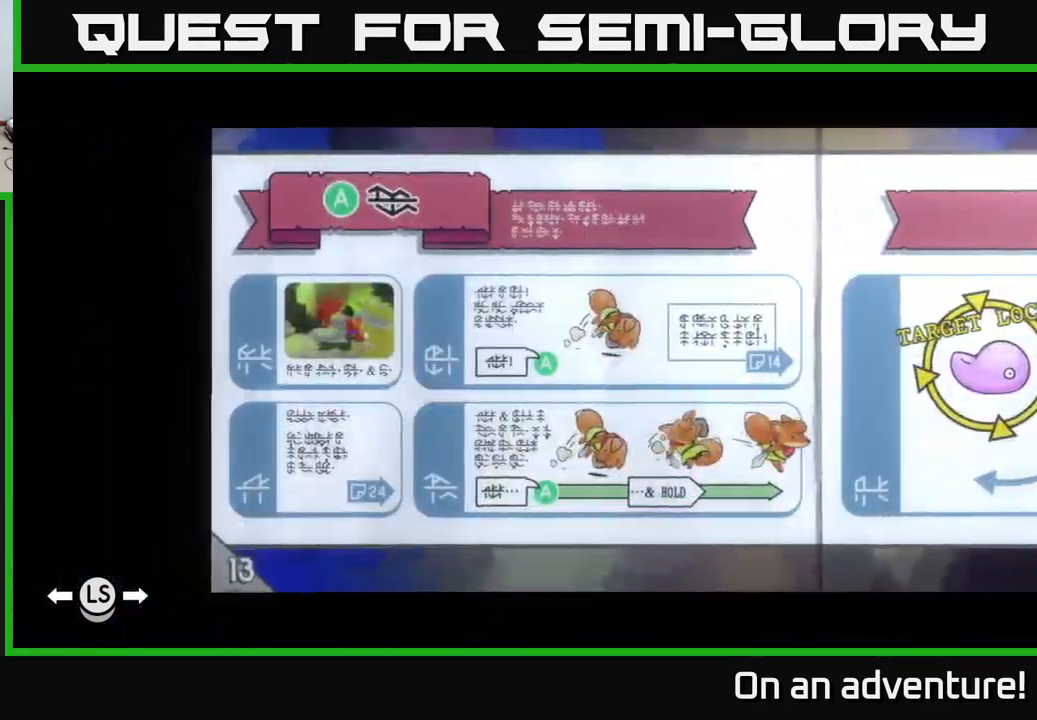
{"buttons": [], "left_stick": "center", "right_stick": "center", "events": [[84, "DPAD_RIGHT", "down"], [217, "DPAD_RIGHT", "up"]]}
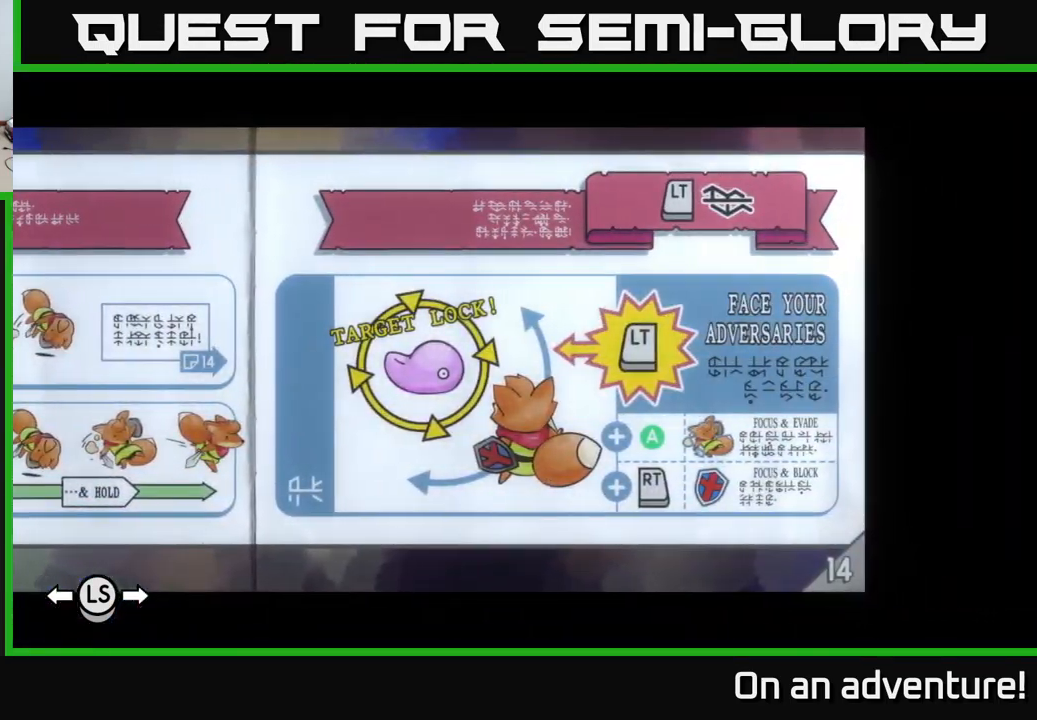
{"buttons": [], "left_stick": "center", "right_stick": "center", "events": [[234, "DPAD_RIGHT", "down"], [384, "DPAD_RIGHT", "up"]]}
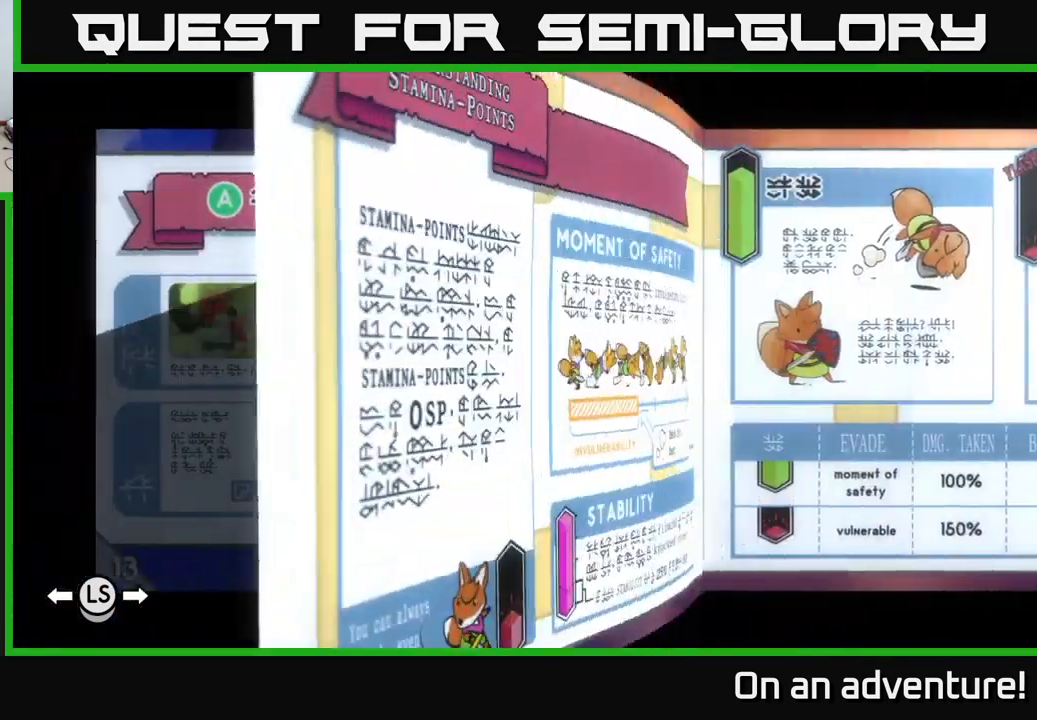
{"buttons": ["DPAD_RIGHT"], "left_stick": "center", "right_stick": "center", "events": [[184, "DPAD_RIGHT", "down"], [300, "DPAD_RIGHT", "up"], [484, "DPAD_RIGHT", "down"]]}
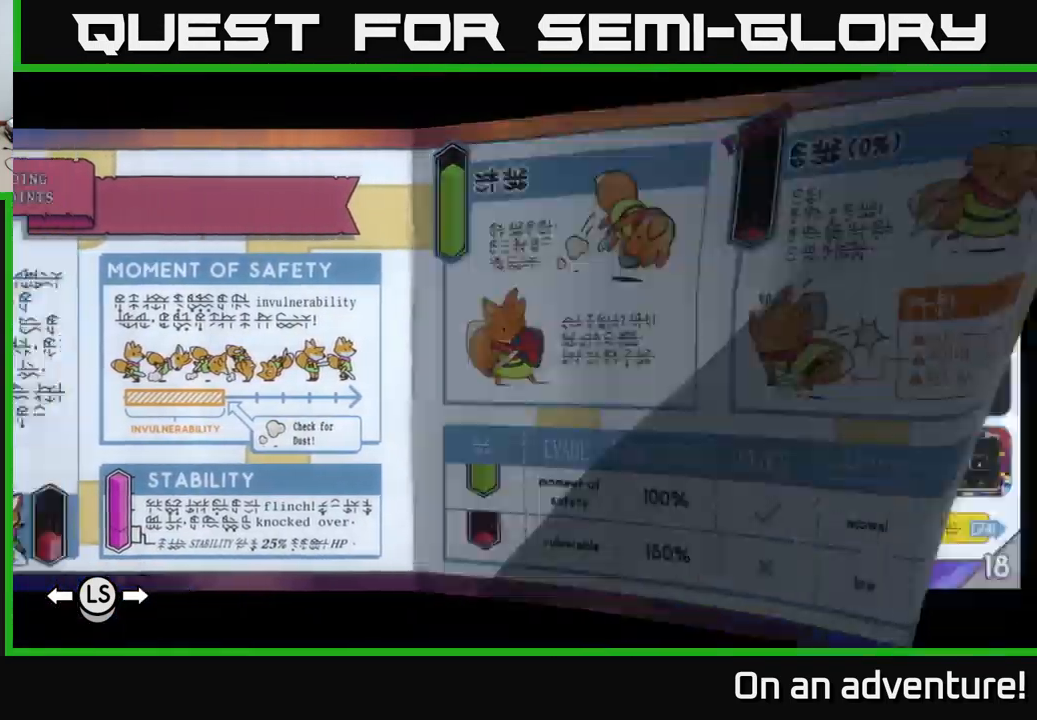
{"buttons": [], "left_stick": "center", "right_stick": "center", "events": [[84, "DPAD_RIGHT", "up"], [284, "DPAD_RIGHT", "down"], [400, "DPAD_RIGHT", "up"]]}
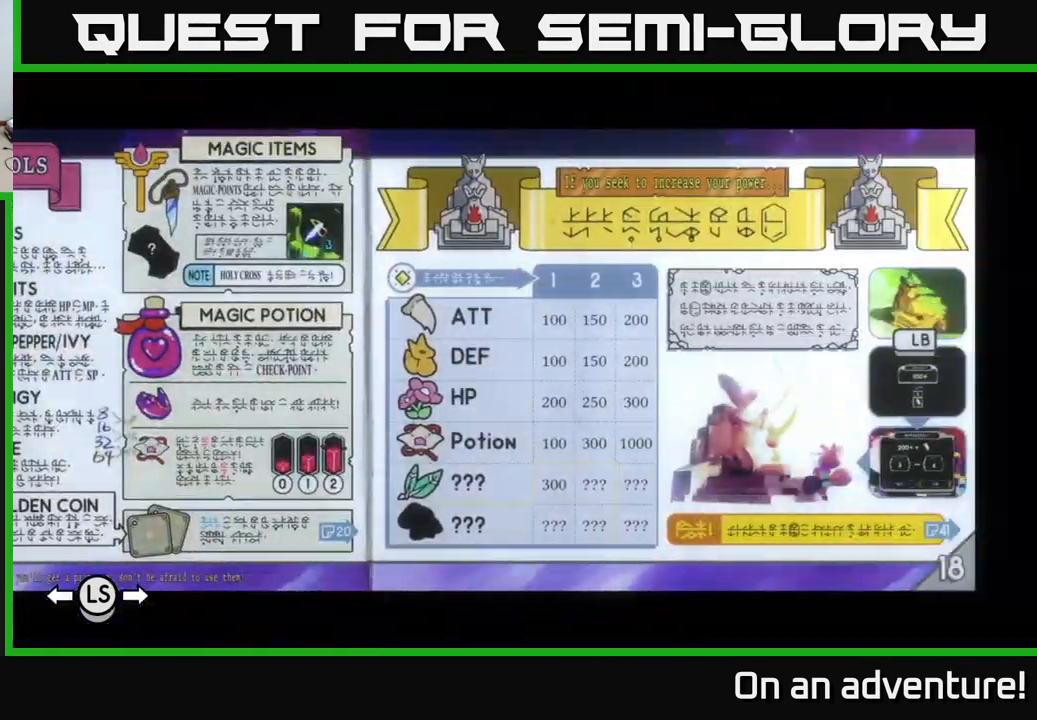
{"buttons": [], "left_stick": "center", "right_stick": "center", "events": [[50, "DPAD_RIGHT", "down"], [283, "DPAD_RIGHT", "up"]]}
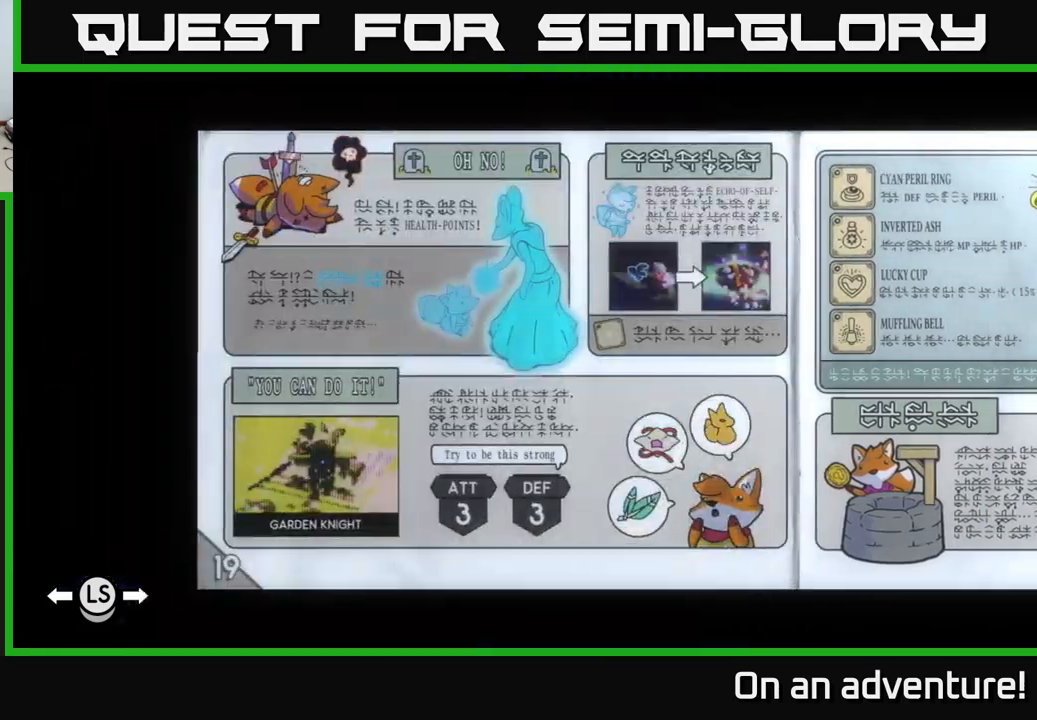
{"buttons": [], "left_stick": "center", "right_stick": "center", "events": [[100, "DPAD_RIGHT", "down"], [217, "DPAD_RIGHT", "up"], [317, "DPAD_RIGHT", "down"], [484, "DPAD_RIGHT", "up"]]}
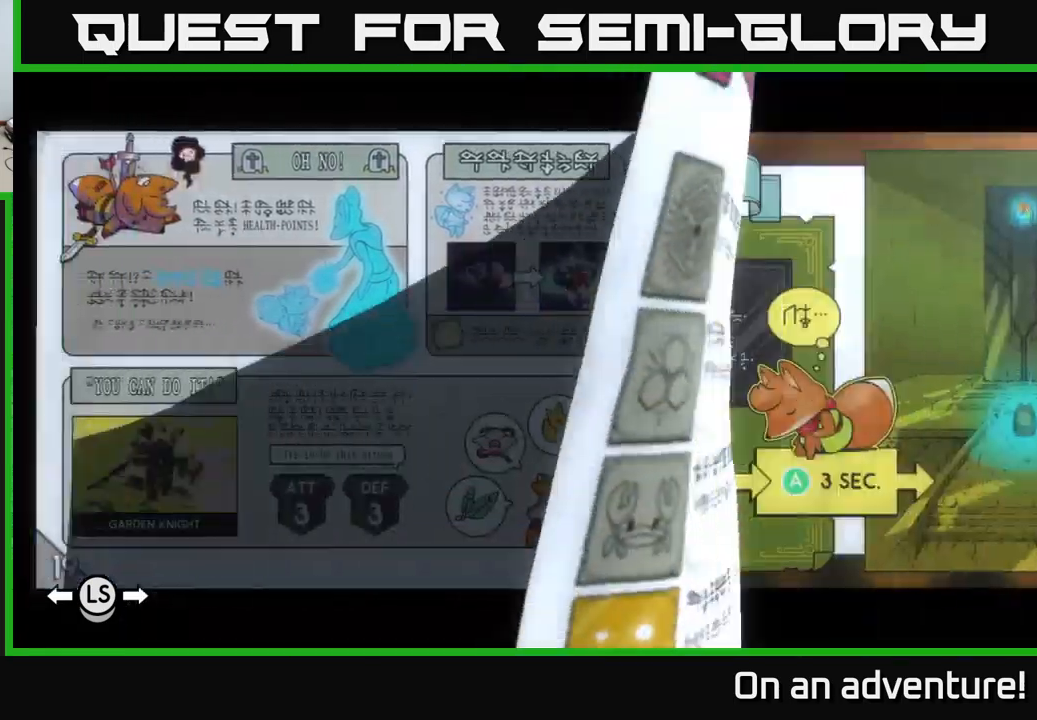
{"buttons": [], "left_stick": "center", "right_stick": "center", "events": [[284, "DPAD_RIGHT", "down"], [484, "DPAD_RIGHT", "up"]]}
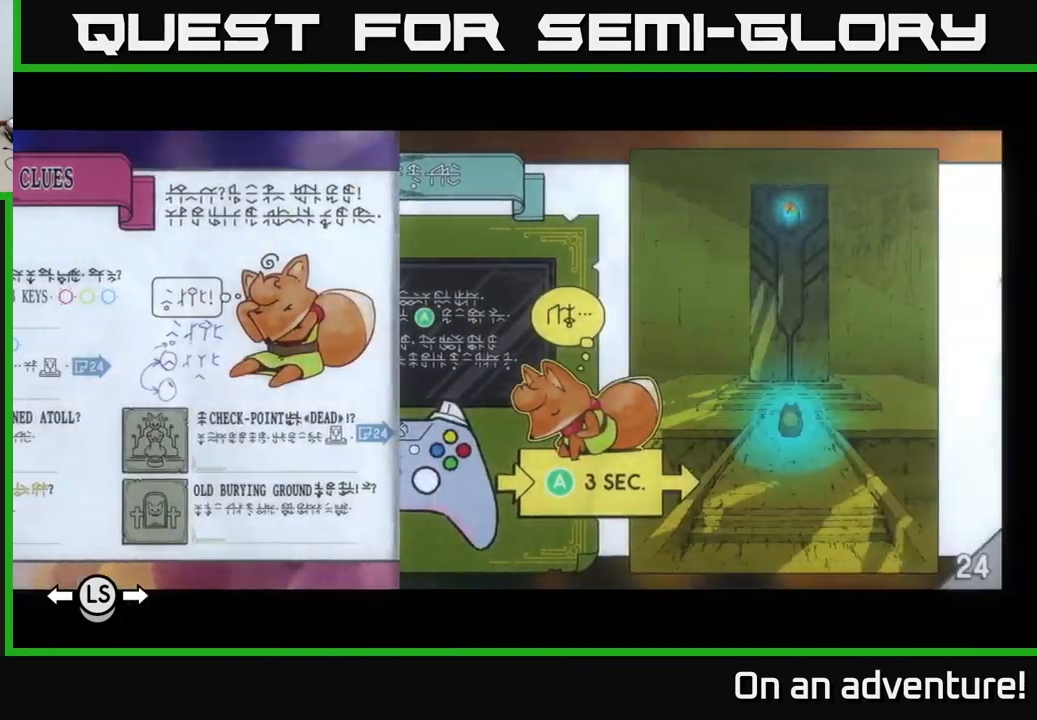
{"buttons": [], "left_stick": "center", "right_stick": "center", "events": [[167, "DPAD_RIGHT", "down"], [367, "DPAD_RIGHT", "up"]]}
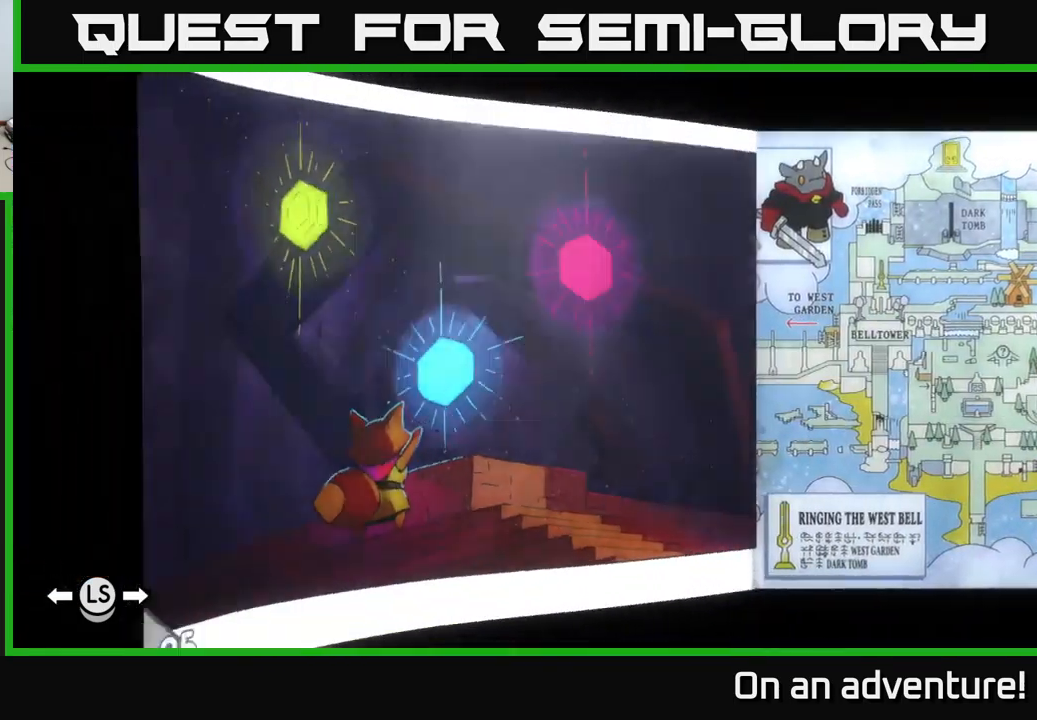
{"buttons": [], "left_stick": "center", "right_stick": "center", "events": [[267, "DPAD_RIGHT", "down"], [417, "DPAD_RIGHT", "up"]]}